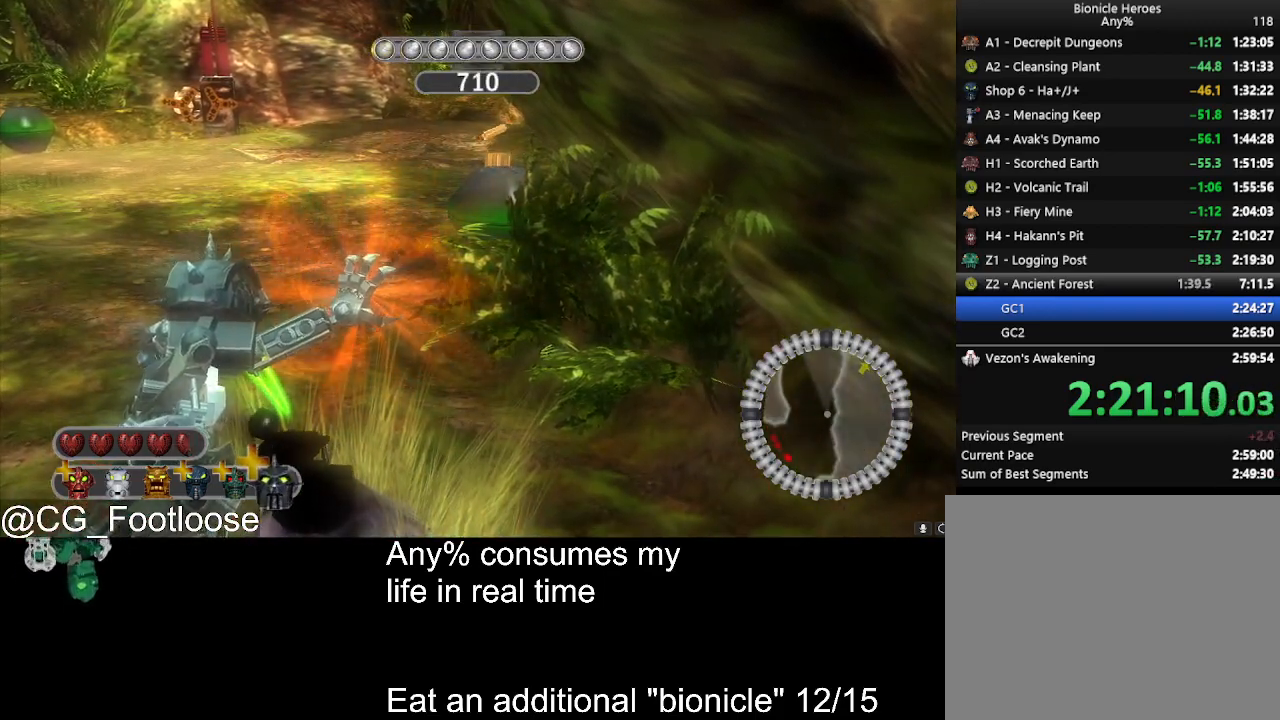
Gameplay with keyboard and mouse; each line is a JSON object with the keys and mouse buttons held at the frame after it. "events" lists presses ("down") and releases ("up") of "1", "a", "d", "down", "escape", "left", "q", "return", "right", "s", "space", "up", "w", "mouse_left", "mouse_wheel_up" and "mouse_wheel_down" between this image and that frame as [ms after this image, input, new state], when the widget could be followed in between. "mouse_left", "mouse_wheel_up", "mouse_wheel_down" = the "left", "wheel_up", "wheel_down" buttons of the "mouse" list. No other keys are recorded. Not read: mouse_move.
{"keys": [], "mouse": ["wheel_down"], "events": [[483, "mouse_wheel_down", "down"], [483, "space", "up"]]}
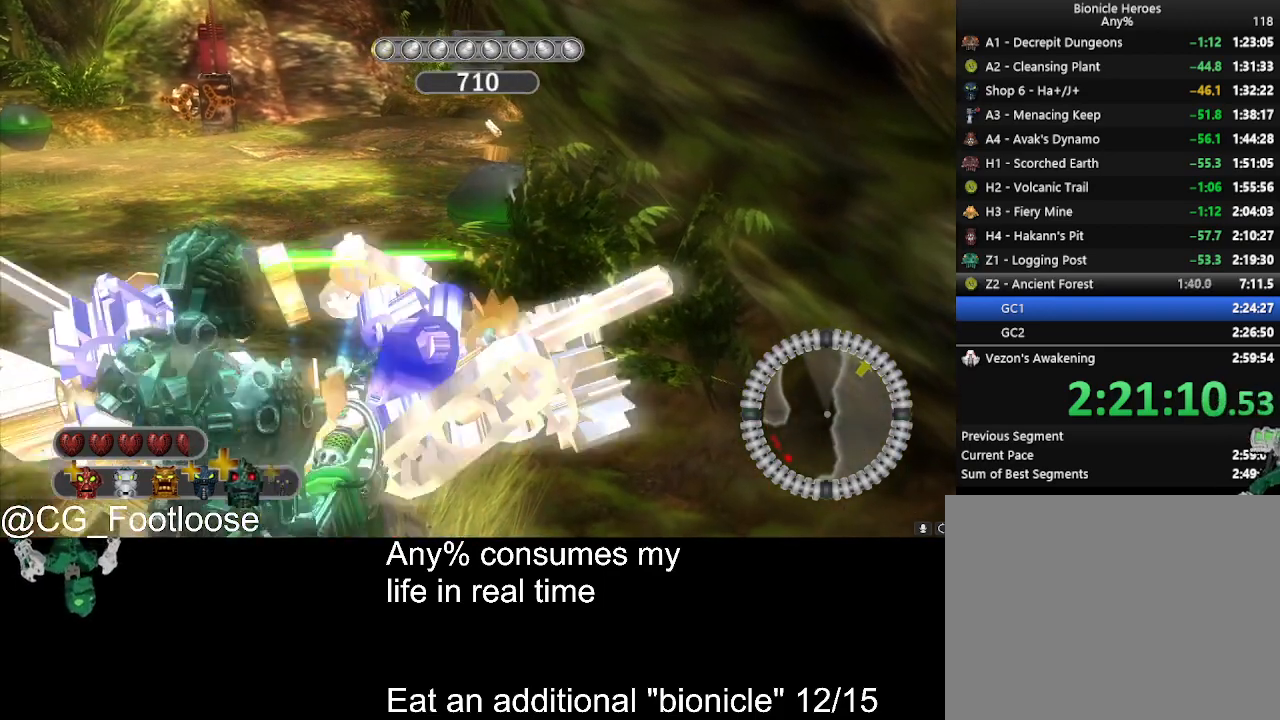
{"keys": ["d", "w"], "mouse": ["left"], "events": [[33, "mouse_wheel_down", "up"], [33, "w", "down"], [266, "a", "down"], [316, "mouse_left", "down"], [450, "a", "up"], [500, "d", "down"]]}
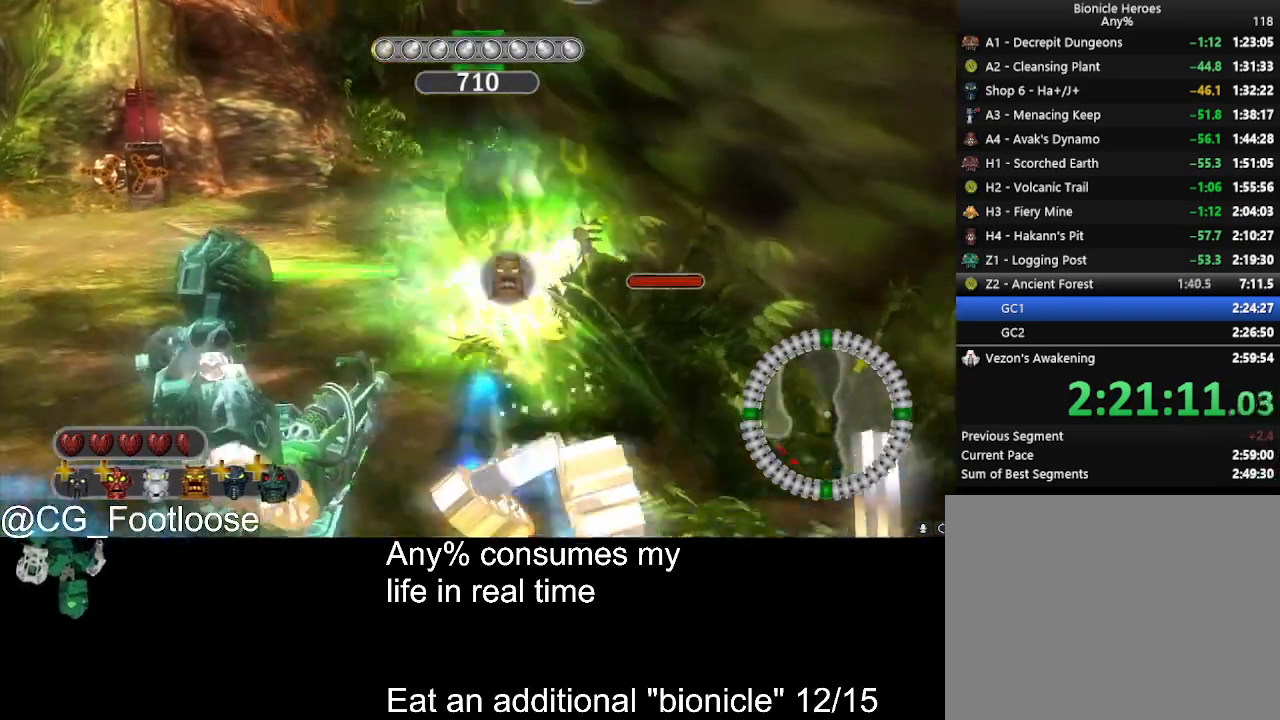
{"keys": ["w"], "mouse": [], "events": [[50, "mouse_left", "up"], [233, "a", "down"], [233, "d", "up"], [466, "a", "up"]]}
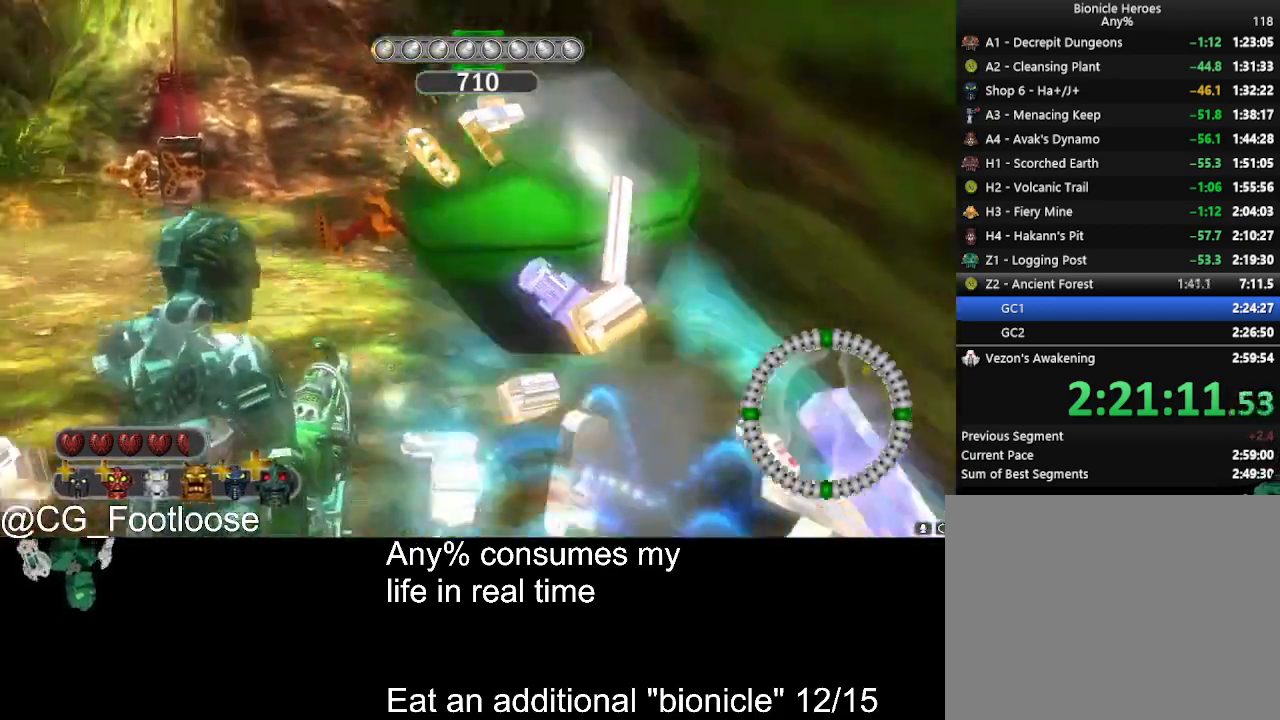
{"keys": ["a", "w"], "mouse": [], "events": [[66, "d", "down"], [200, "d", "up"], [383, "a", "down"]]}
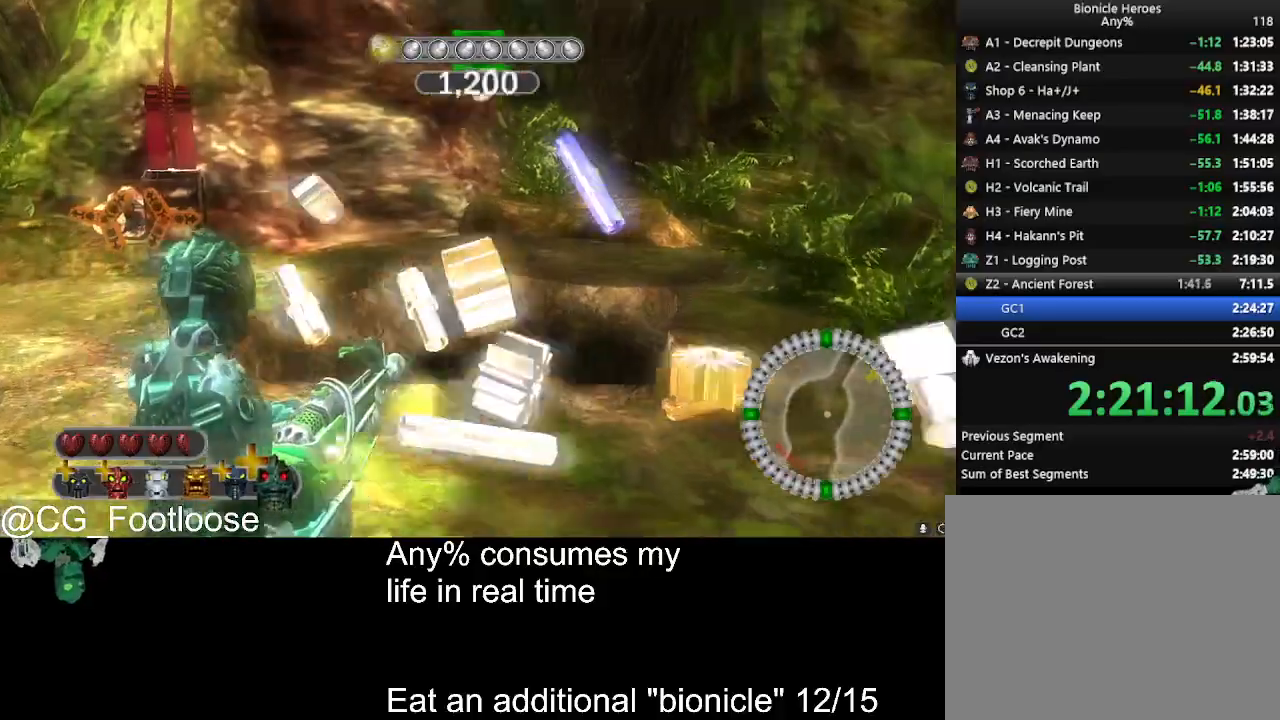
{"keys": ["w"], "mouse": [], "events": [[33, "a", "up"]]}
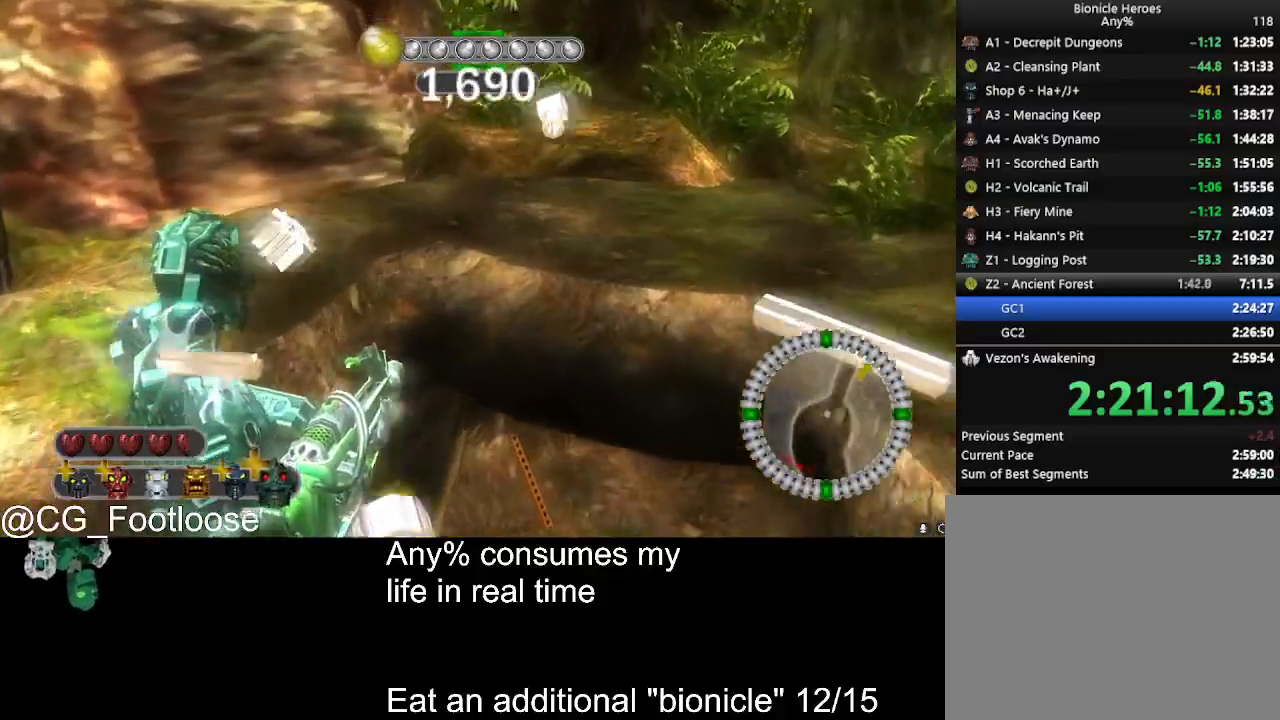
{"keys": ["w"], "mouse": [], "events": []}
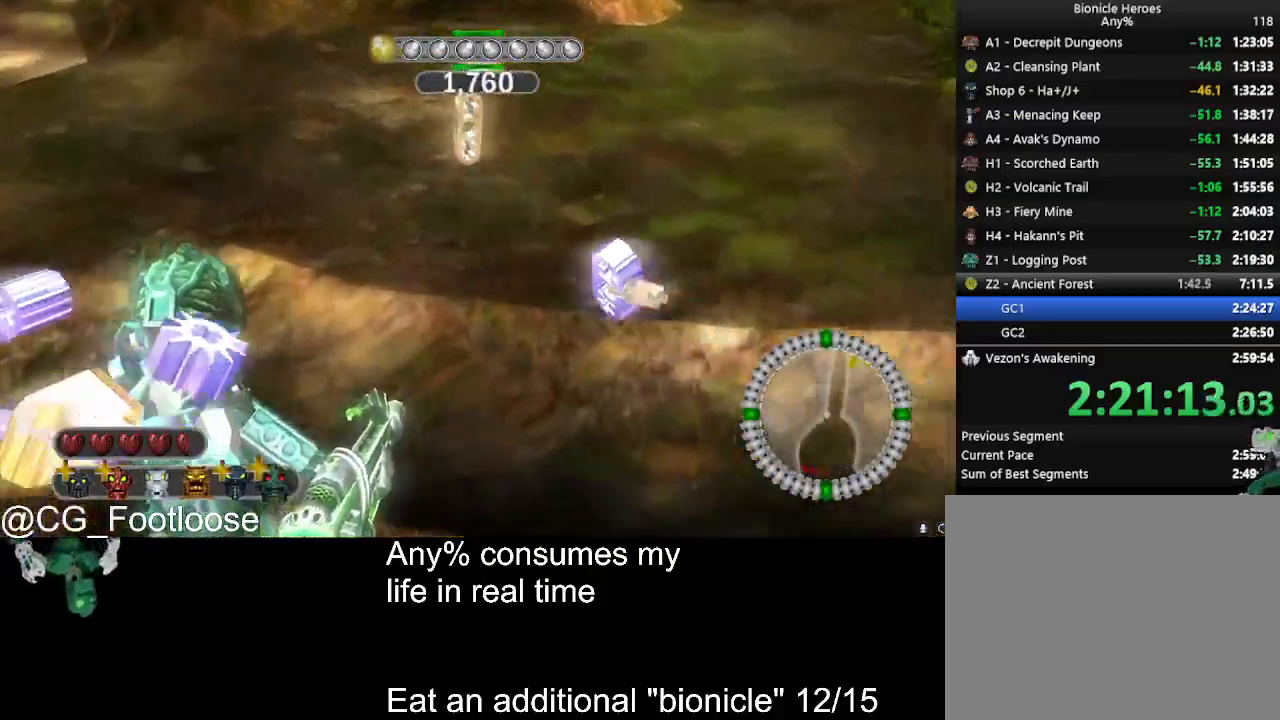
{"keys": ["w"], "mouse": [], "events": []}
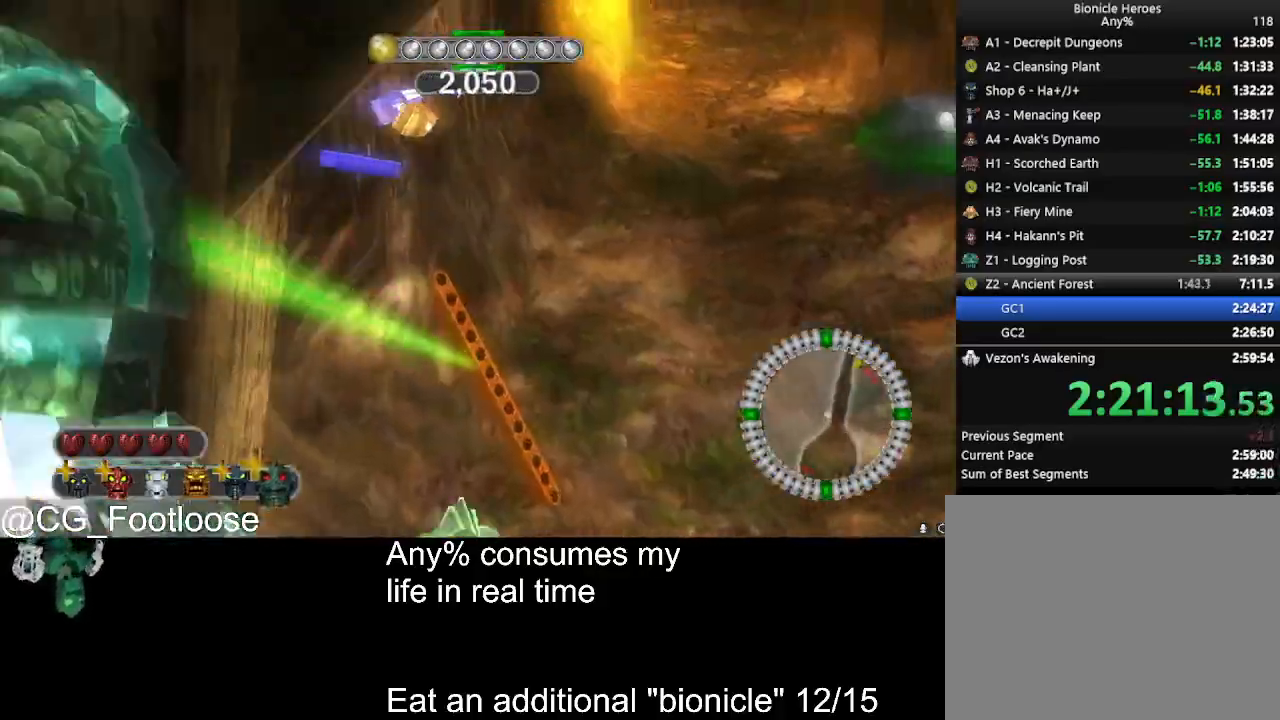
{"keys": ["w"], "mouse": [], "events": [[83, "mouse_left", "down"], [216, "mouse_left", "up"]]}
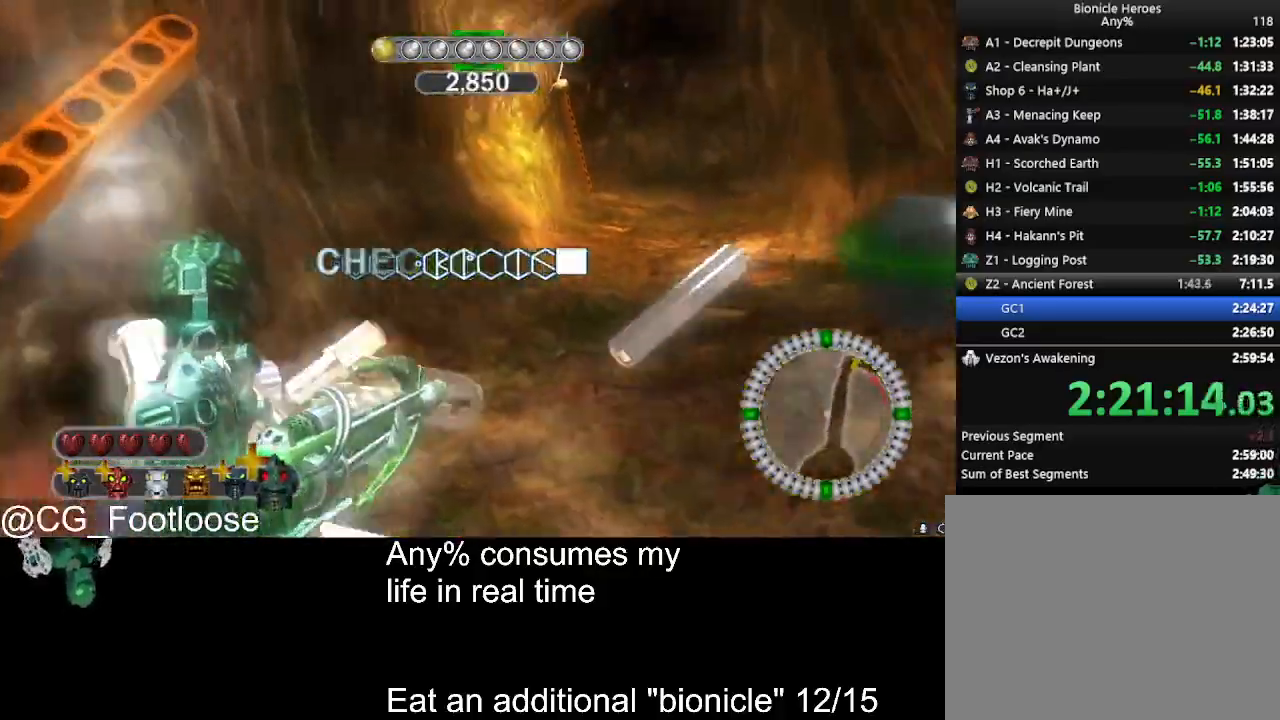
{"keys": ["w"], "mouse": [], "events": [[50, "d", "down"], [183, "d", "up"]]}
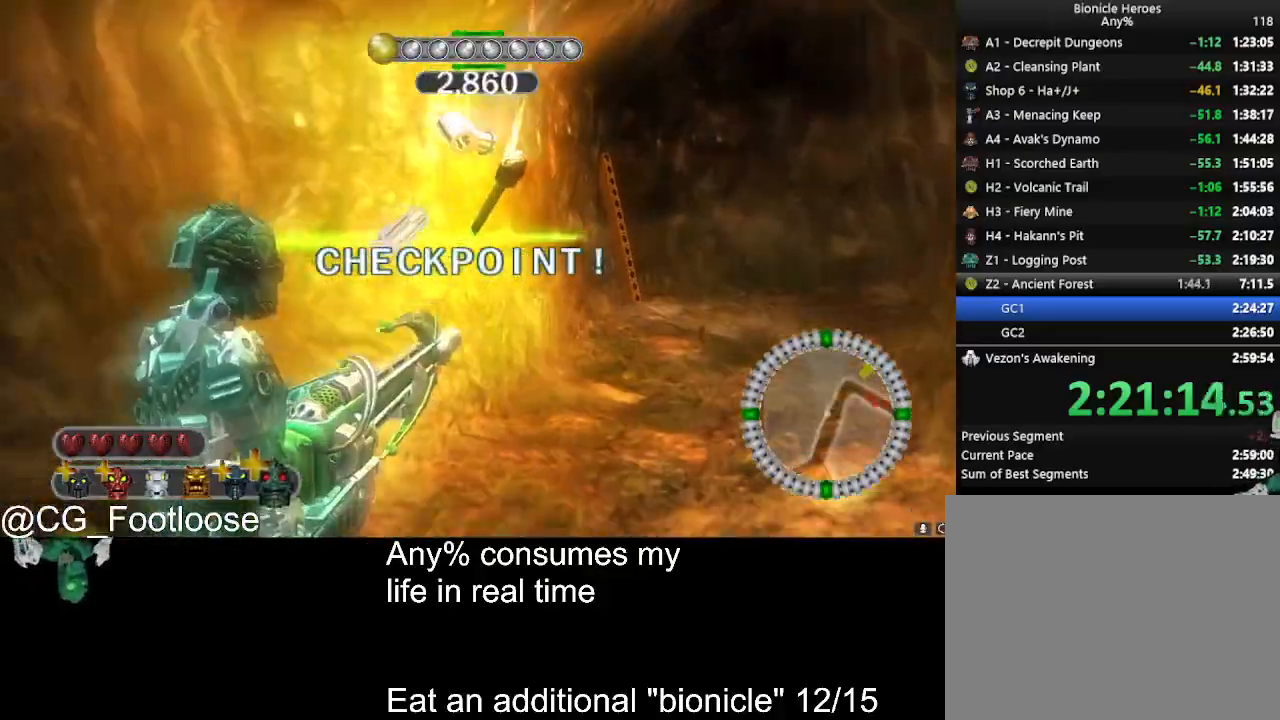
{"keys": ["a", "w"], "mouse": [], "events": [[16, "d", "down"], [200, "d", "up"], [200, "mouse_left", "down"], [350, "a", "down"], [350, "mouse_left", "up"]]}
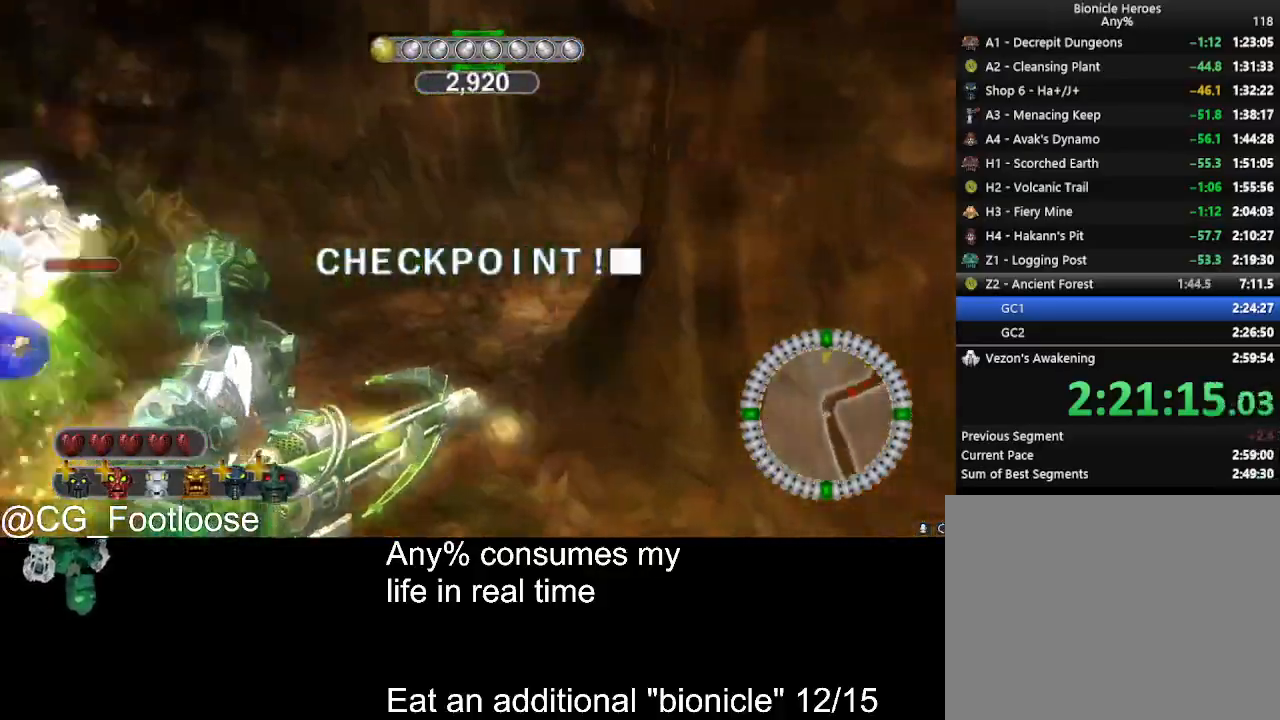
{"keys": ["d", "w"], "mouse": [], "events": [[266, "mouse_wheel_up", "down"], [316, "mouse_wheel_up", "up"], [400, "a", "up"], [500, "d", "down"]]}
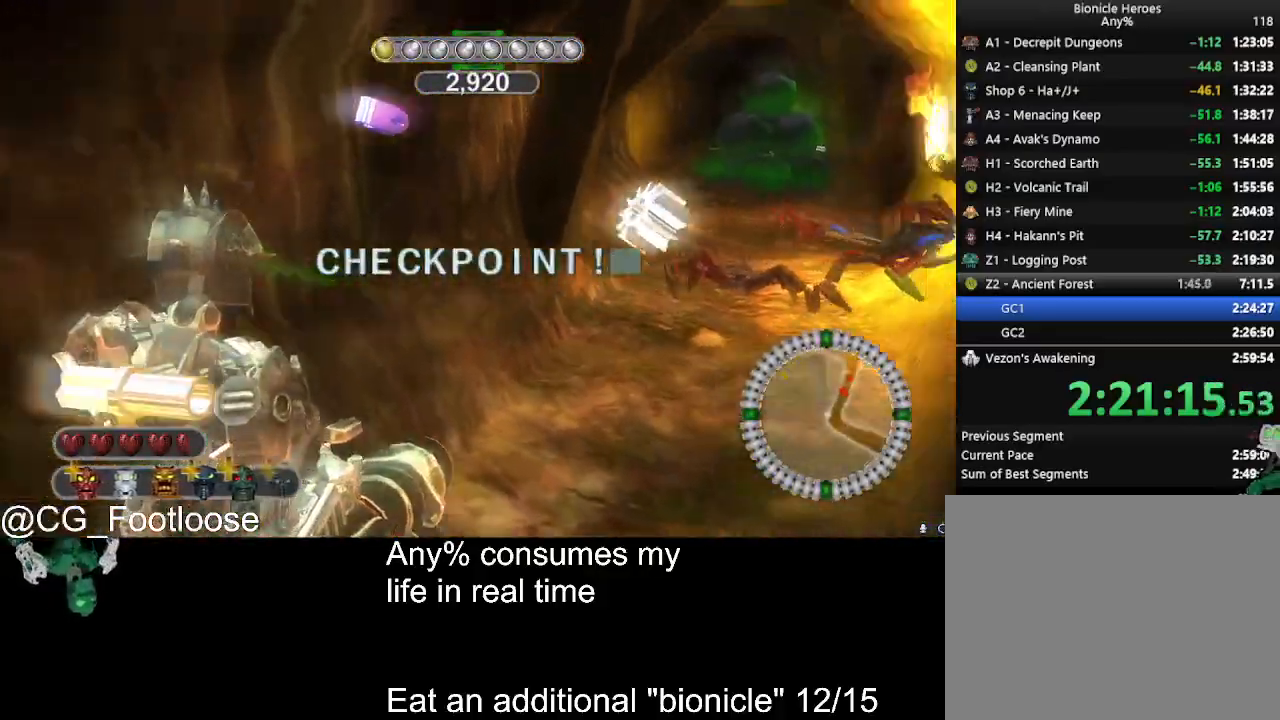
{"keys": ["d", "w"], "mouse": [], "events": [[150, "mouse_left", "down"], [233, "d", "up"], [233, "mouse_left", "up"], [283, "a", "down"], [383, "d", "down"], [416, "a", "up"]]}
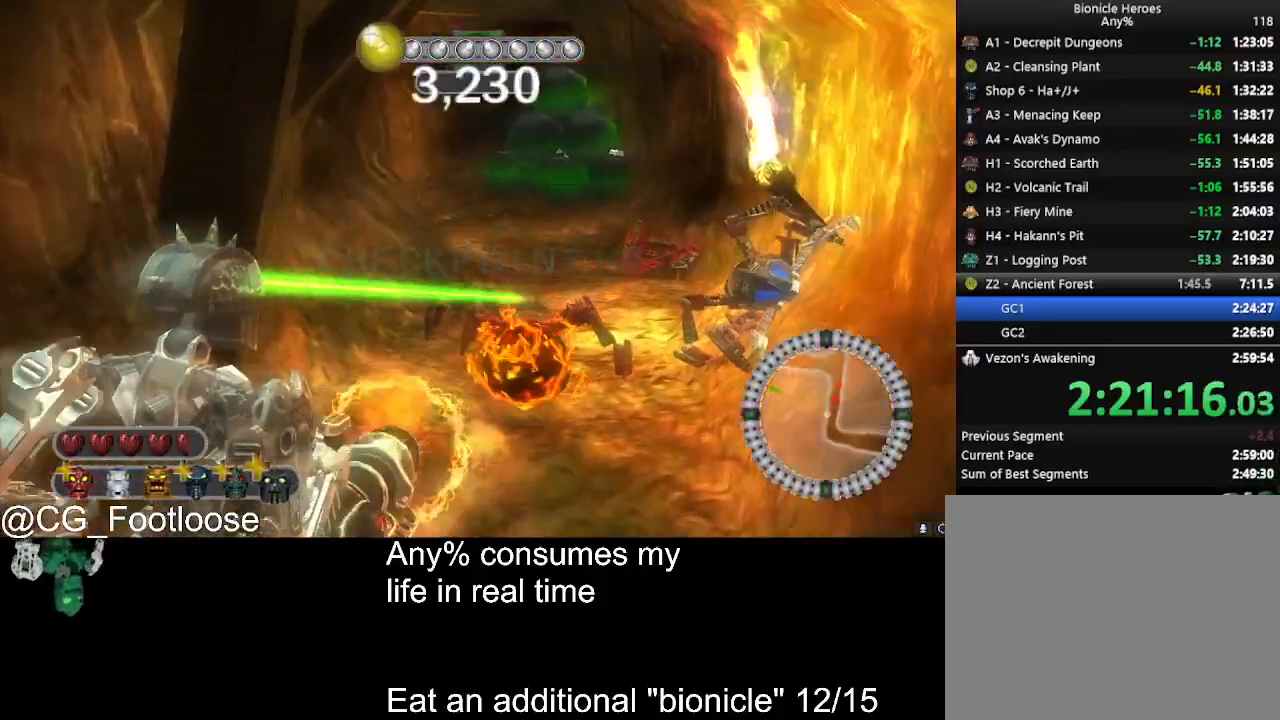
{"keys": ["d"], "mouse": [], "events": [[16, "mouse_left", "down"], [116, "mouse_left", "up"], [166, "mouse_left", "down"], [250, "a", "down"], [250, "d", "up"], [250, "mouse_left", "up"], [300, "mouse_left", "down"], [350, "w", "up"], [400, "mouse_left", "up"], [450, "a", "up"], [450, "d", "down"]]}
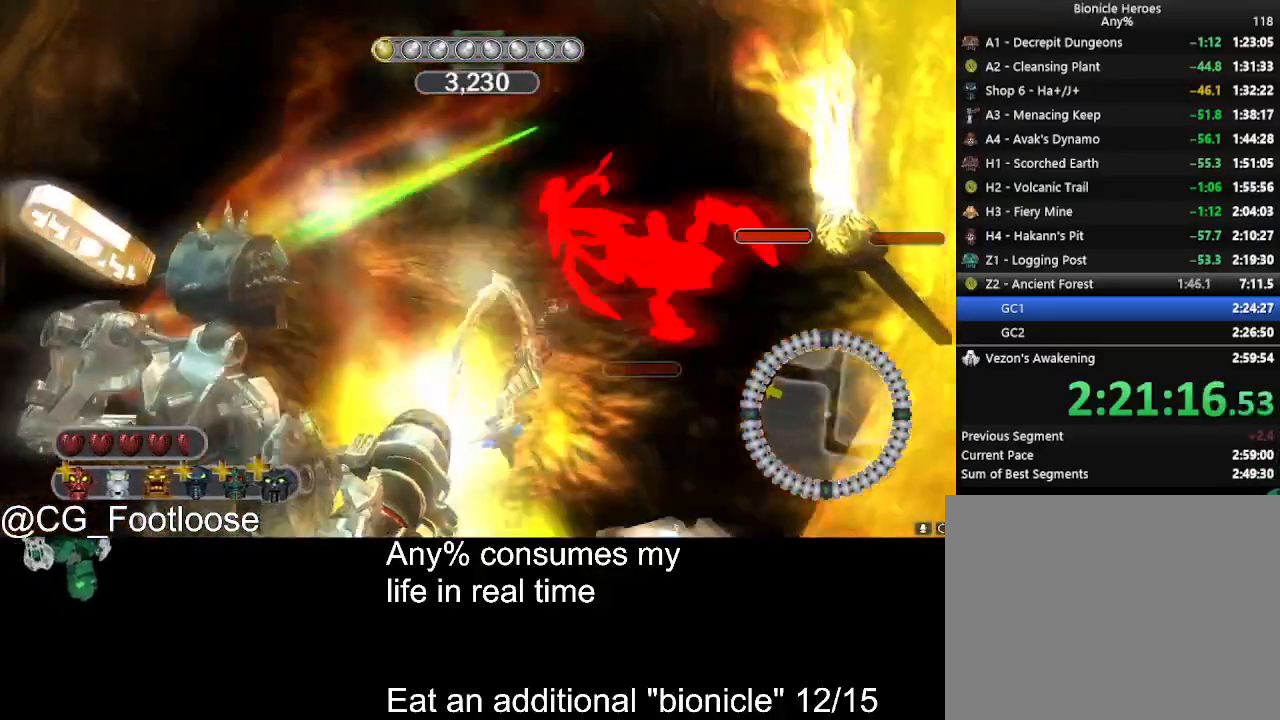
{"keys": ["a", "w"], "mouse": ["left"], "events": [[133, "d", "up"], [133, "w", "down"], [166, "mouse_wheel_down", "down"], [216, "mouse_wheel_down", "up"], [450, "a", "down"], [500, "mouse_left", "down"]]}
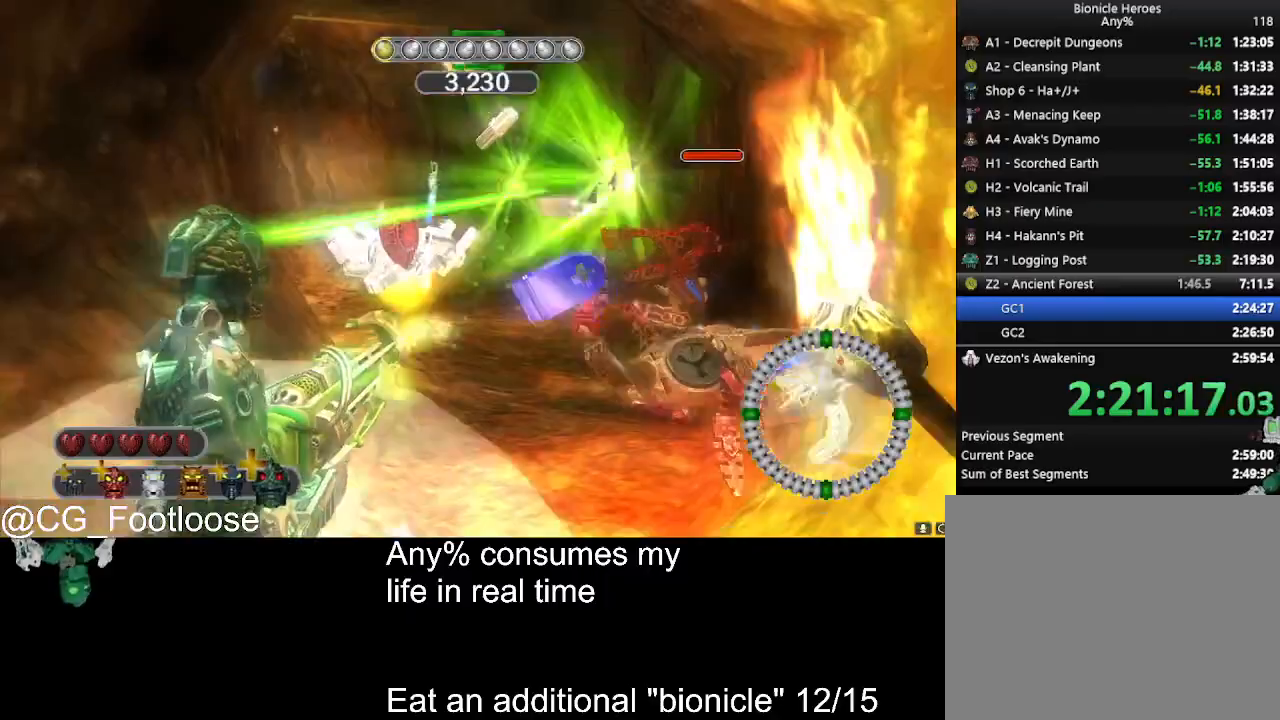
{"keys": ["a", "w"], "mouse": [], "events": [[50, "a", "up"], [50, "d", "down"], [50, "w", "up"], [183, "mouse_left", "up"], [333, "a", "down"], [333, "d", "up"], [416, "w", "down"]]}
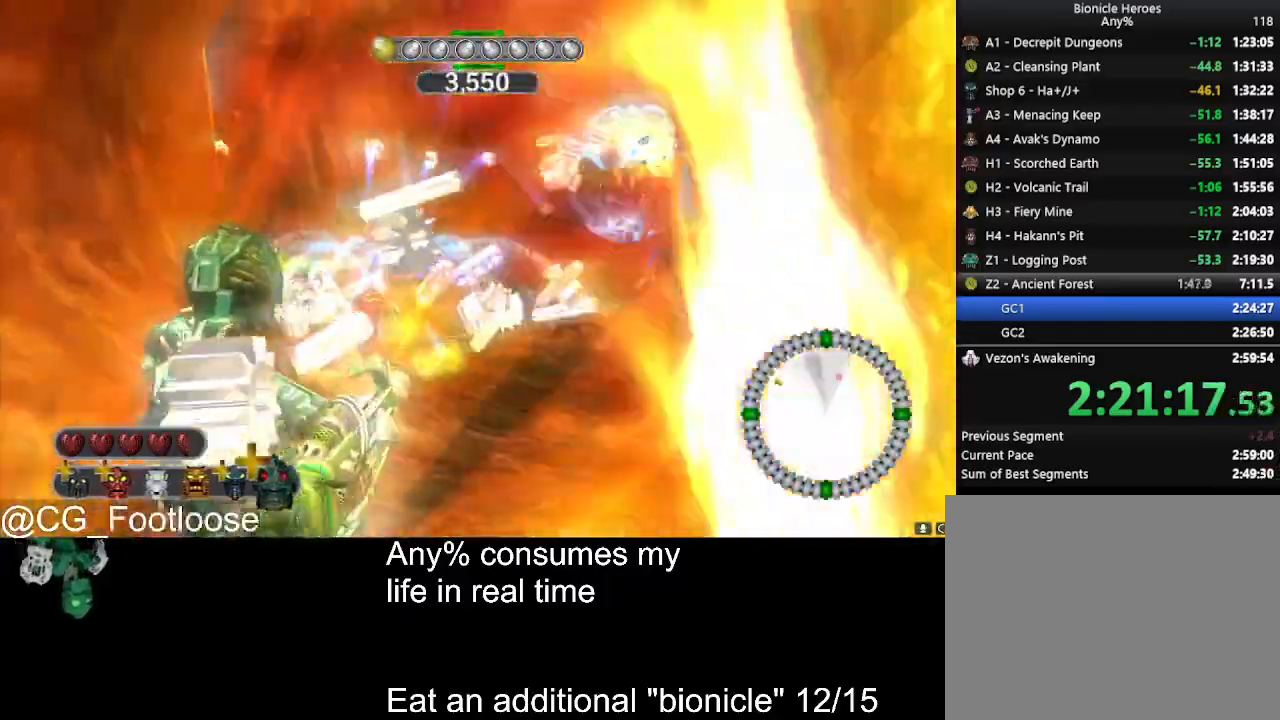
{"keys": ["a", "w"], "mouse": [], "events": [[166, "a", "up"], [166, "d", "down"], [433, "d", "up"], [483, "a", "down"]]}
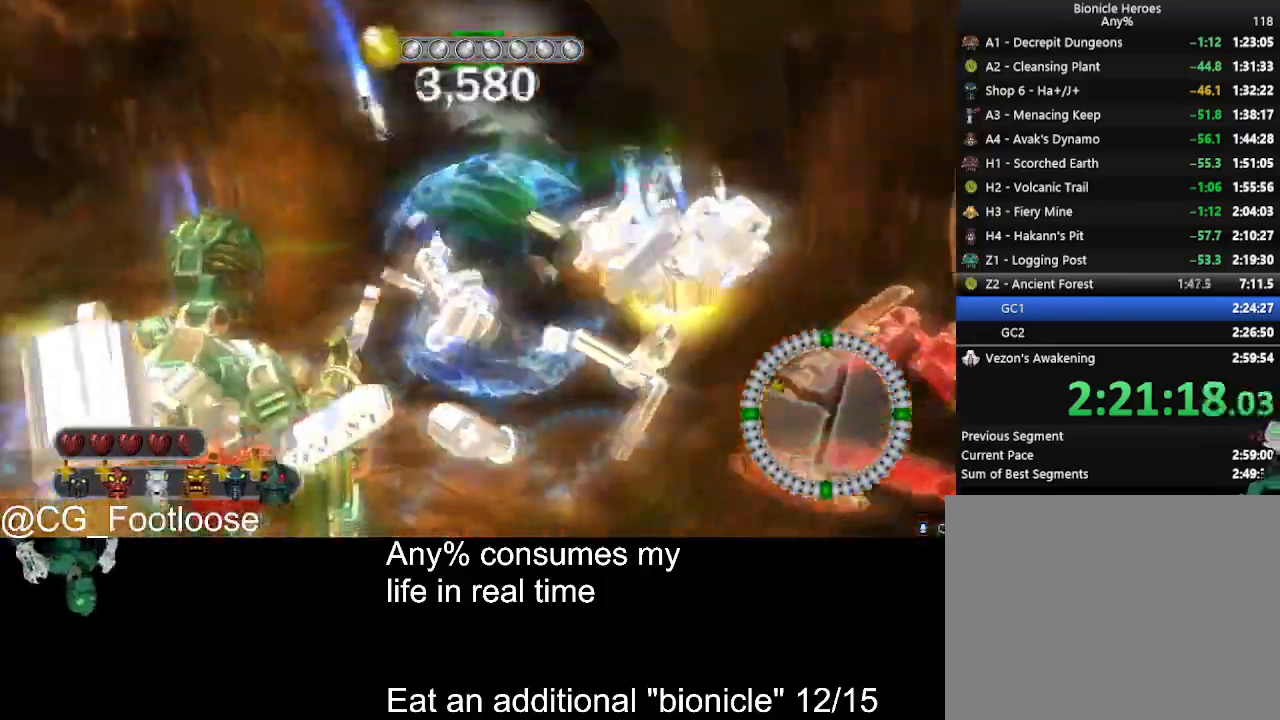
{"keys": ["a", "s"], "mouse": [], "events": [[133, "a", "up"], [133, "d", "down"], [166, "w", "up"], [266, "d", "up"], [316, "s", "down"], [450, "a", "down"]]}
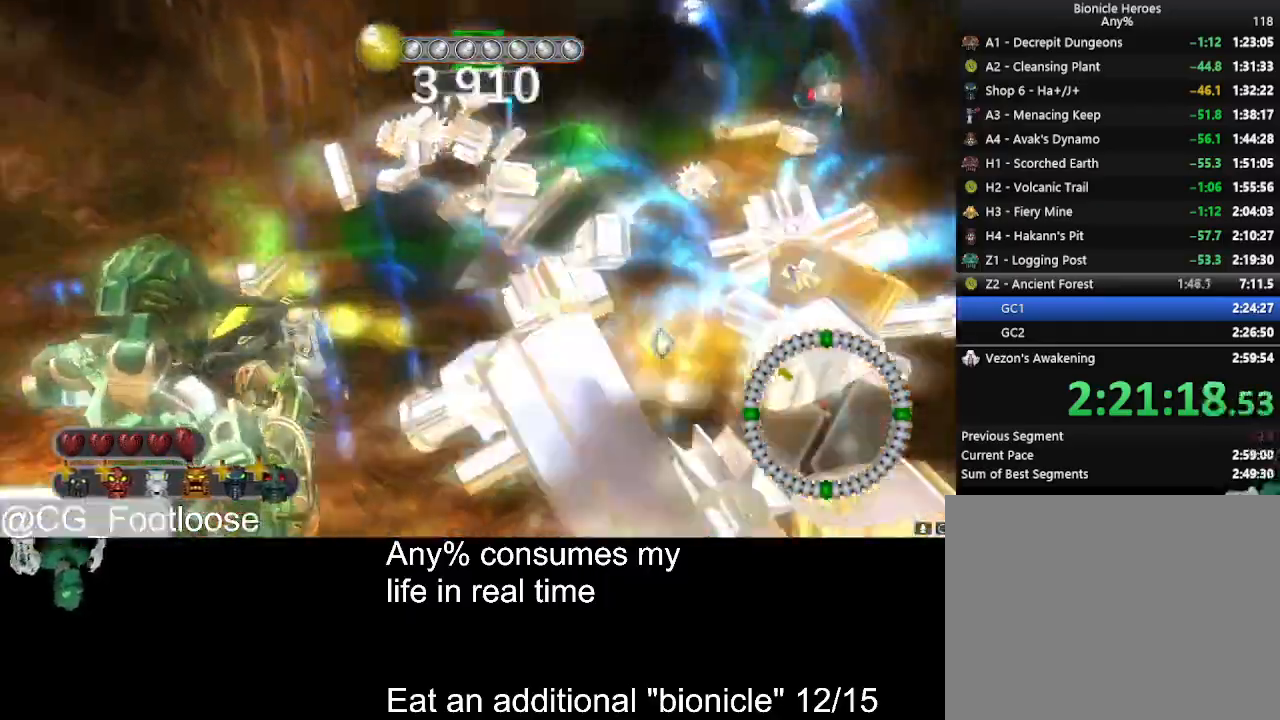
{"keys": ["d"], "mouse": [], "events": [[233, "mouse_left", "down"], [233, "s", "up"], [333, "mouse_left", "up"], [383, "a", "up"], [383, "d", "down"]]}
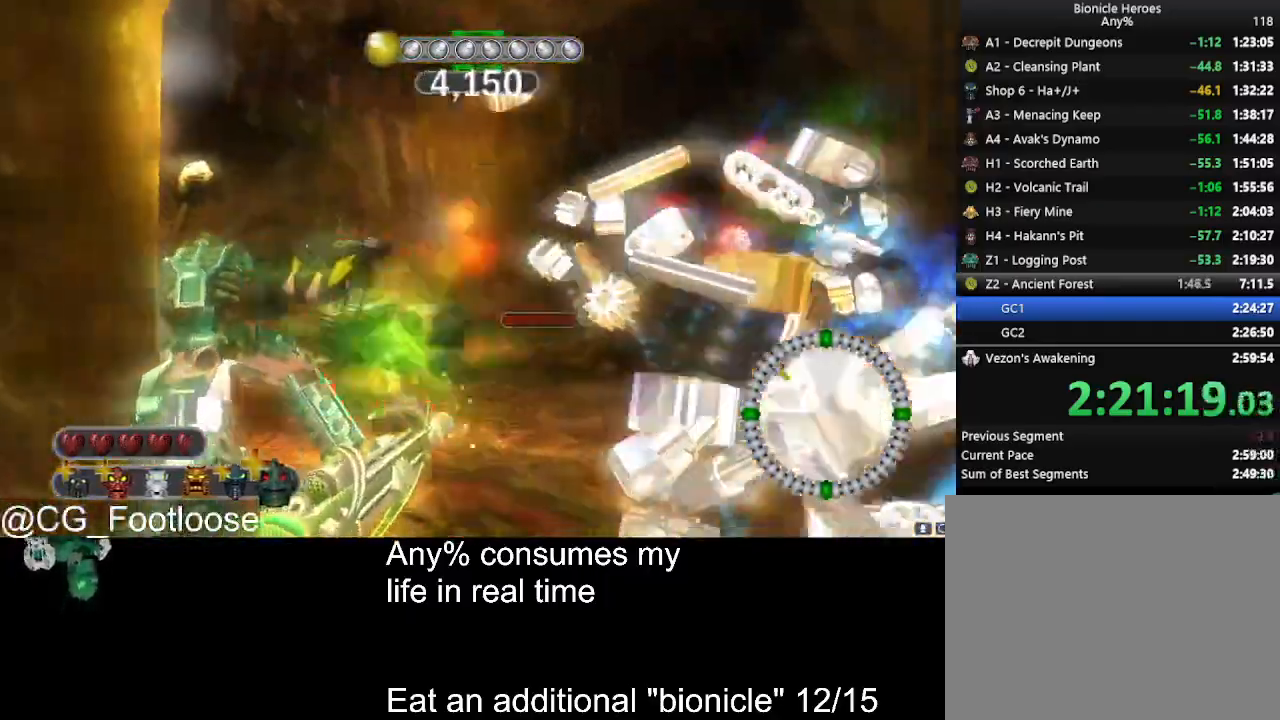
{"keys": ["d", "w"], "mouse": [], "events": [[166, "d", "up"], [166, "w", "down"], [483, "d", "down"]]}
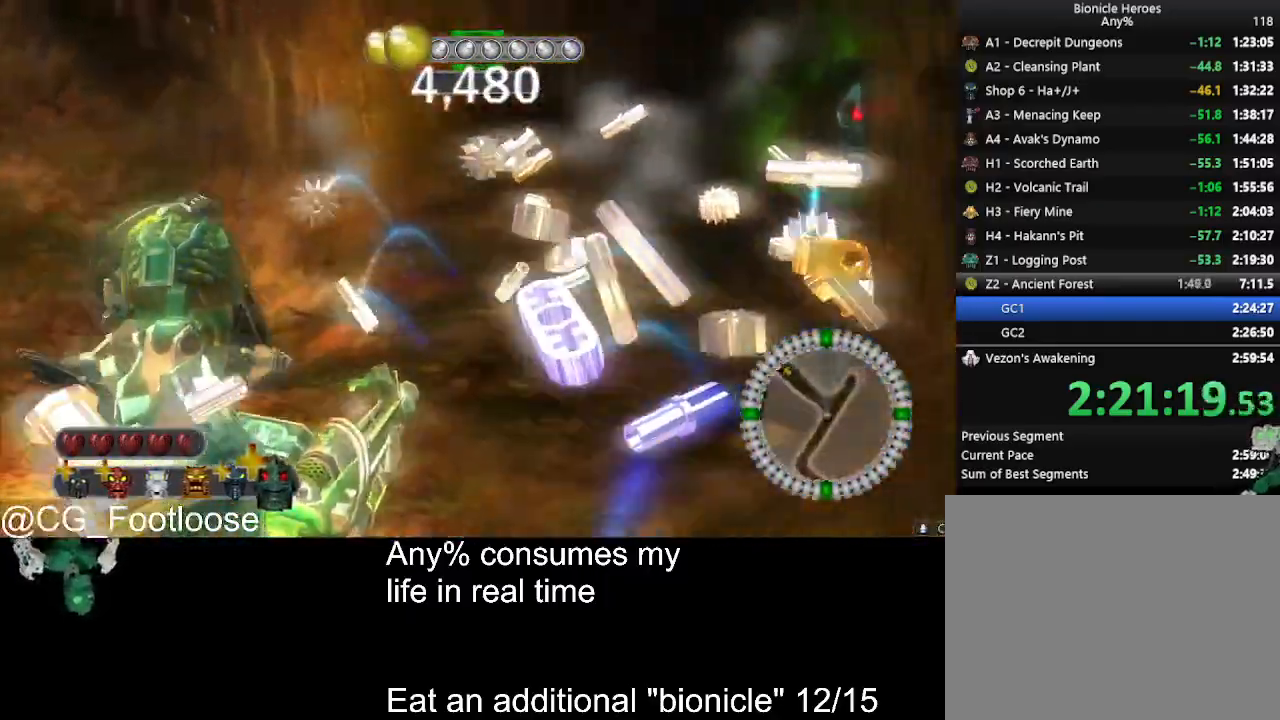
{"keys": ["d", "w"], "mouse": [], "events": [[33, "w", "up"], [133, "w", "down"]]}
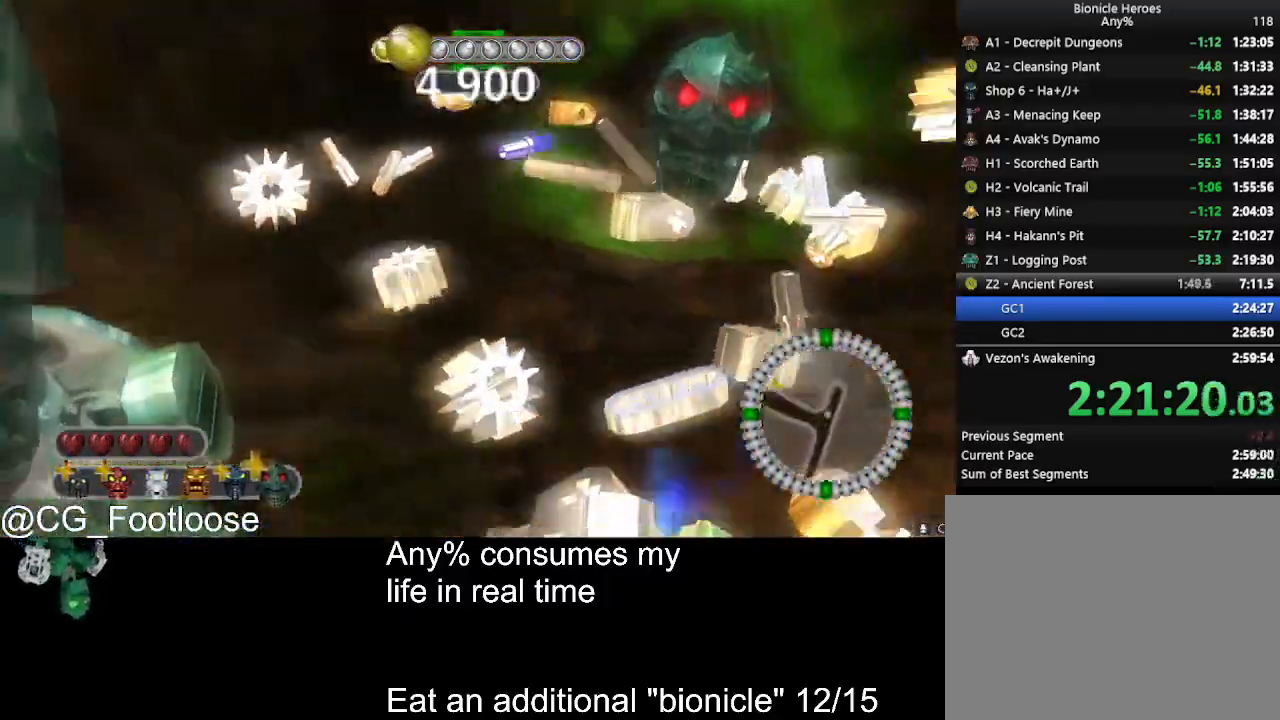
{"keys": ["a", "w"], "mouse": [], "events": [[416, "d", "up"], [466, "a", "down"]]}
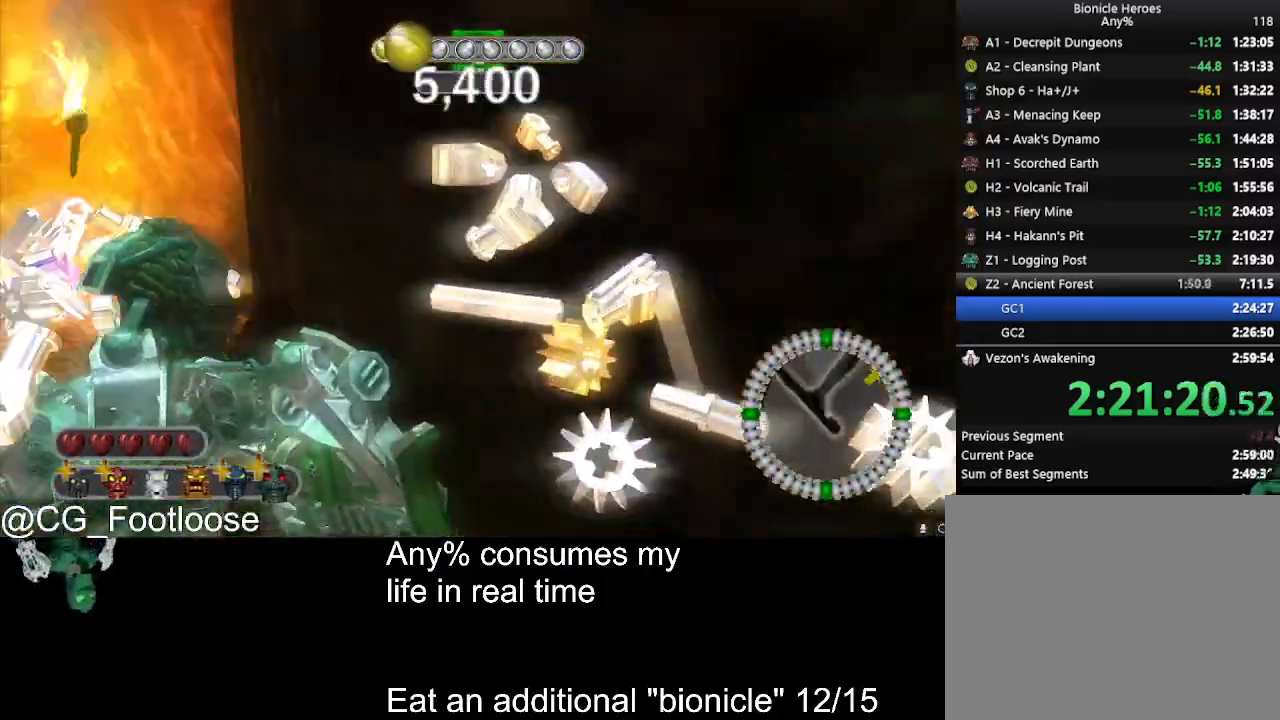
{"keys": ["a", "w"], "mouse": [], "events": []}
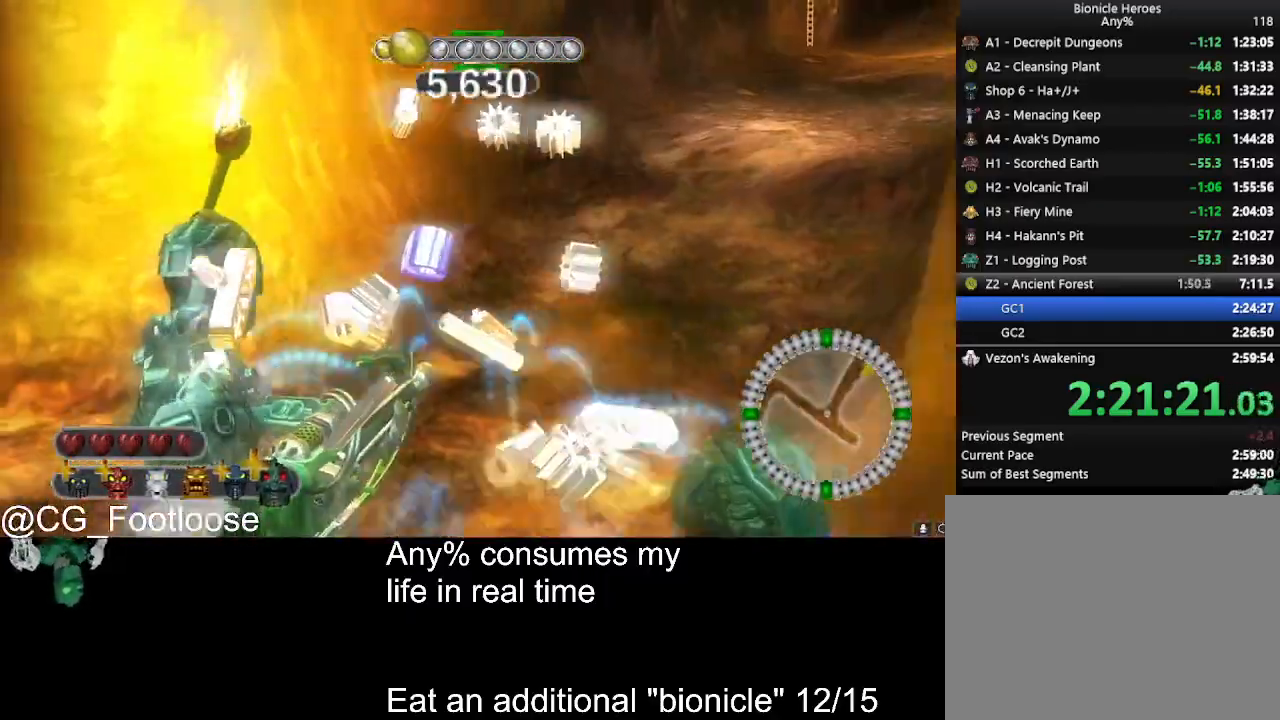
{"keys": ["d", "w"], "mouse": [], "events": [[83, "a", "up"], [83, "d", "down"]]}
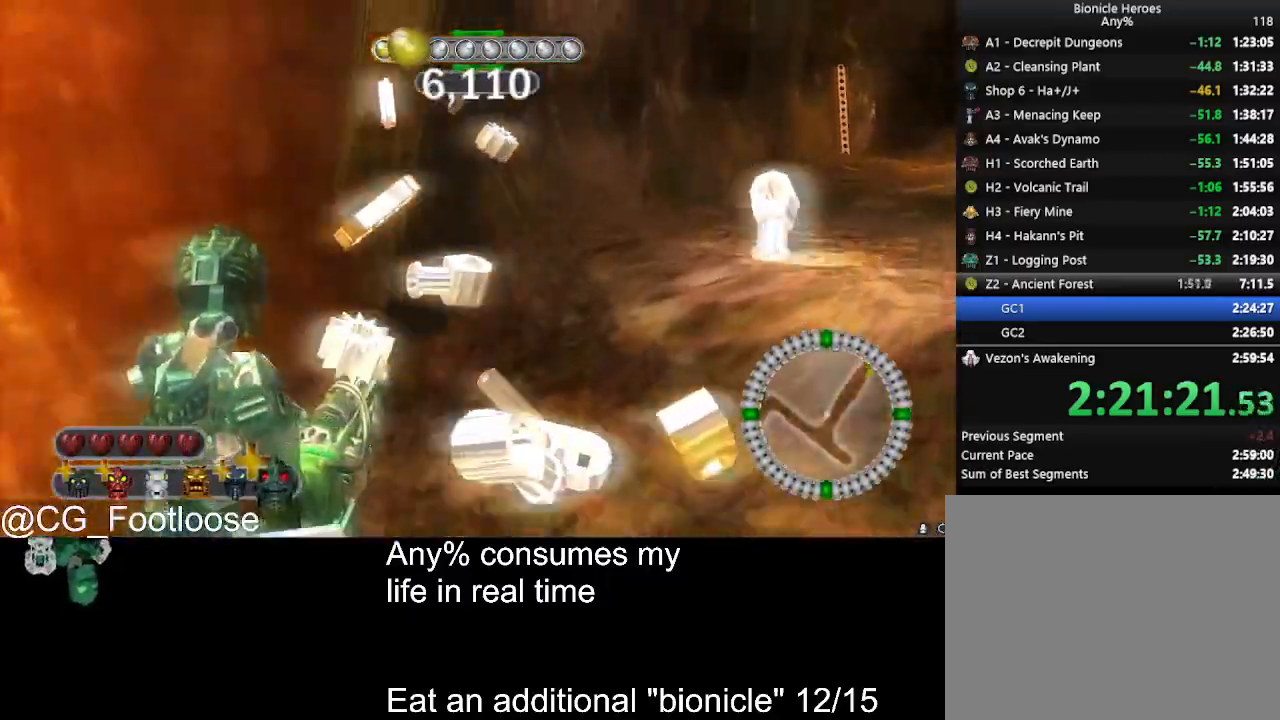
{"keys": ["d", "w"], "mouse": [], "events": []}
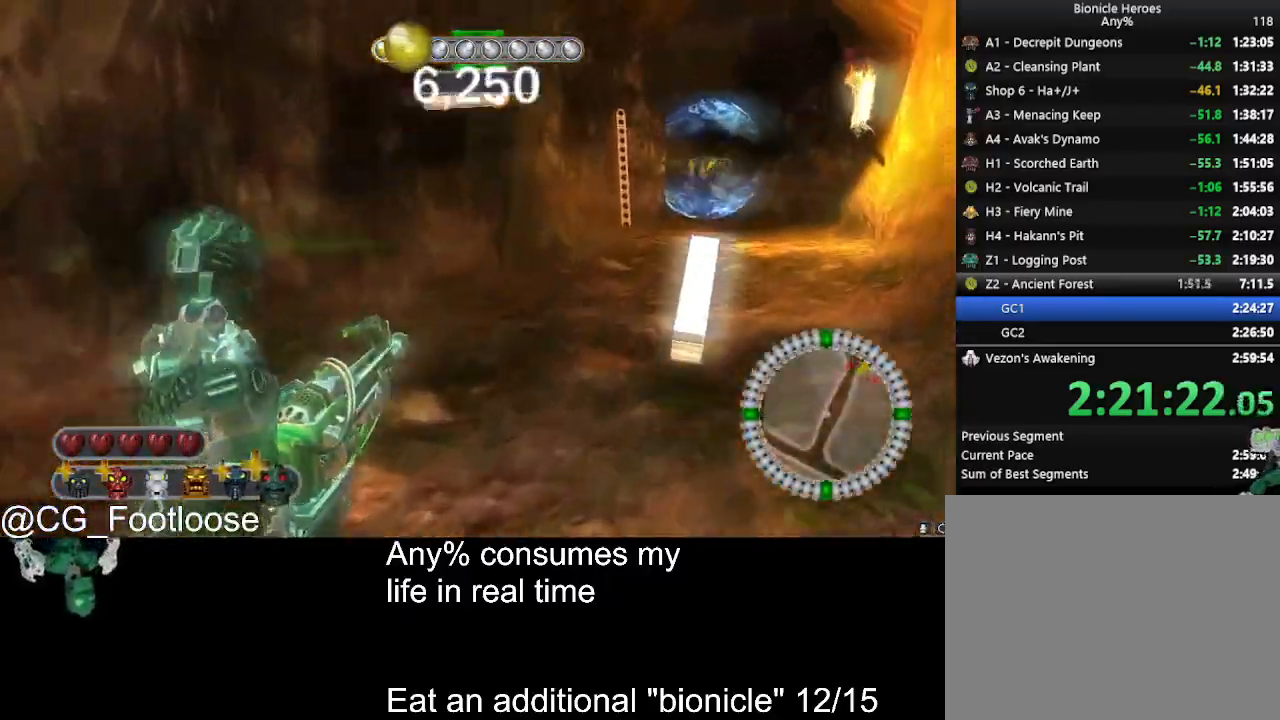
{"keys": ["w"], "mouse": [], "events": [[150, "d", "up"], [200, "a", "down"], [350, "a", "up"], [400, "d", "down"], [483, "d", "up"]]}
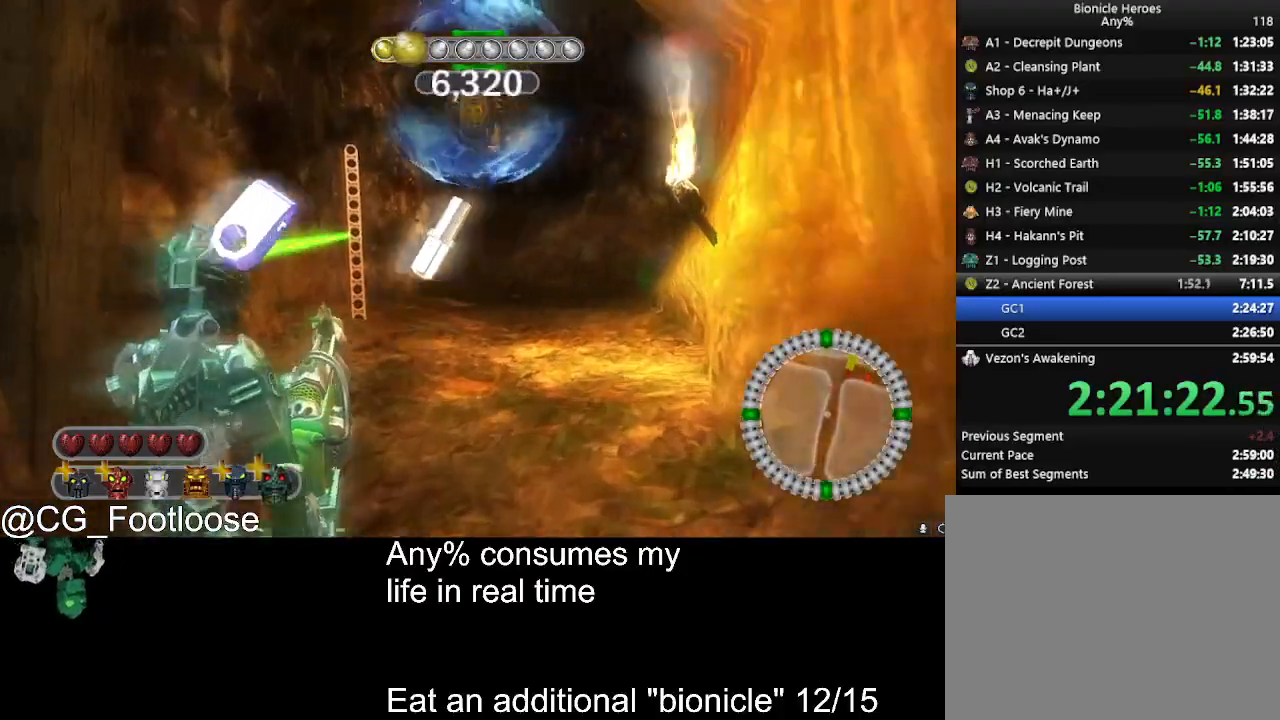
{"keys": [], "mouse": [], "events": [[33, "a", "down"], [216, "w", "up"], [266, "a", "up"], [266, "d", "down"], [500, "d", "up"]]}
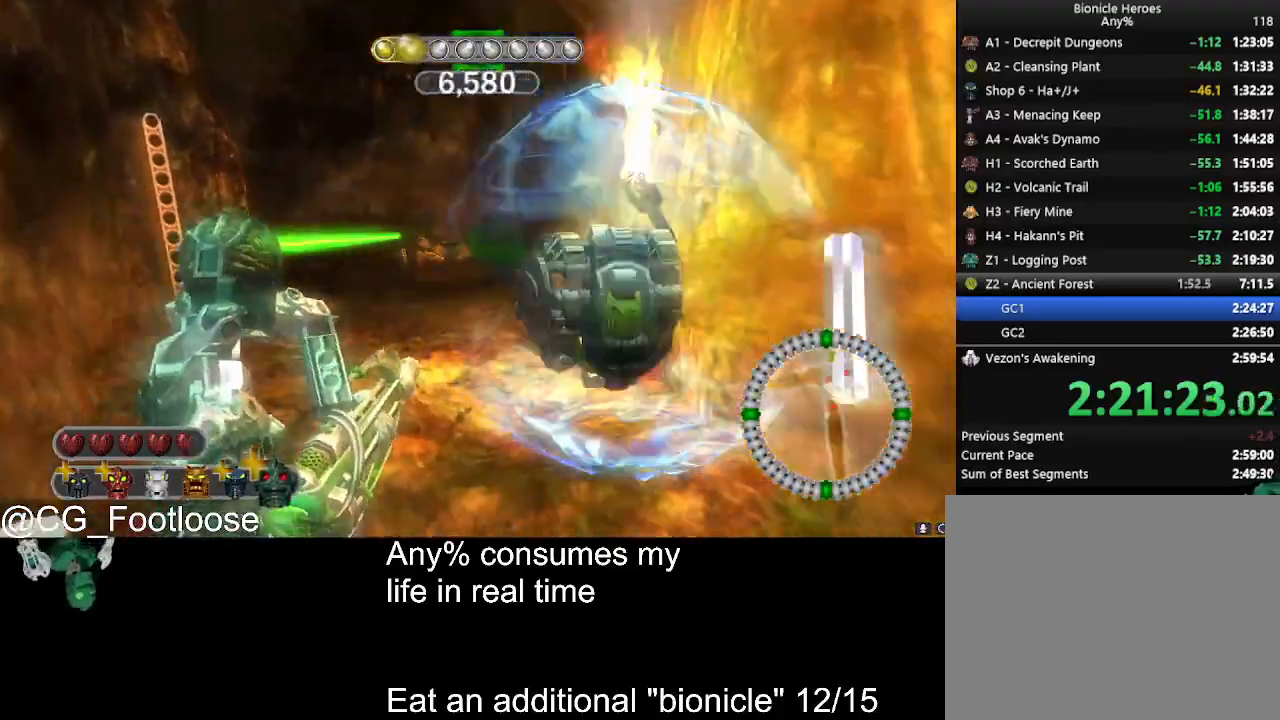
{"keys": [], "mouse": [], "events": [[183, "a", "down"], [183, "mouse_left", "down"], [233, "a", "up"], [233, "mouse_left", "up"], [283, "d", "down"], [466, "d", "up"]]}
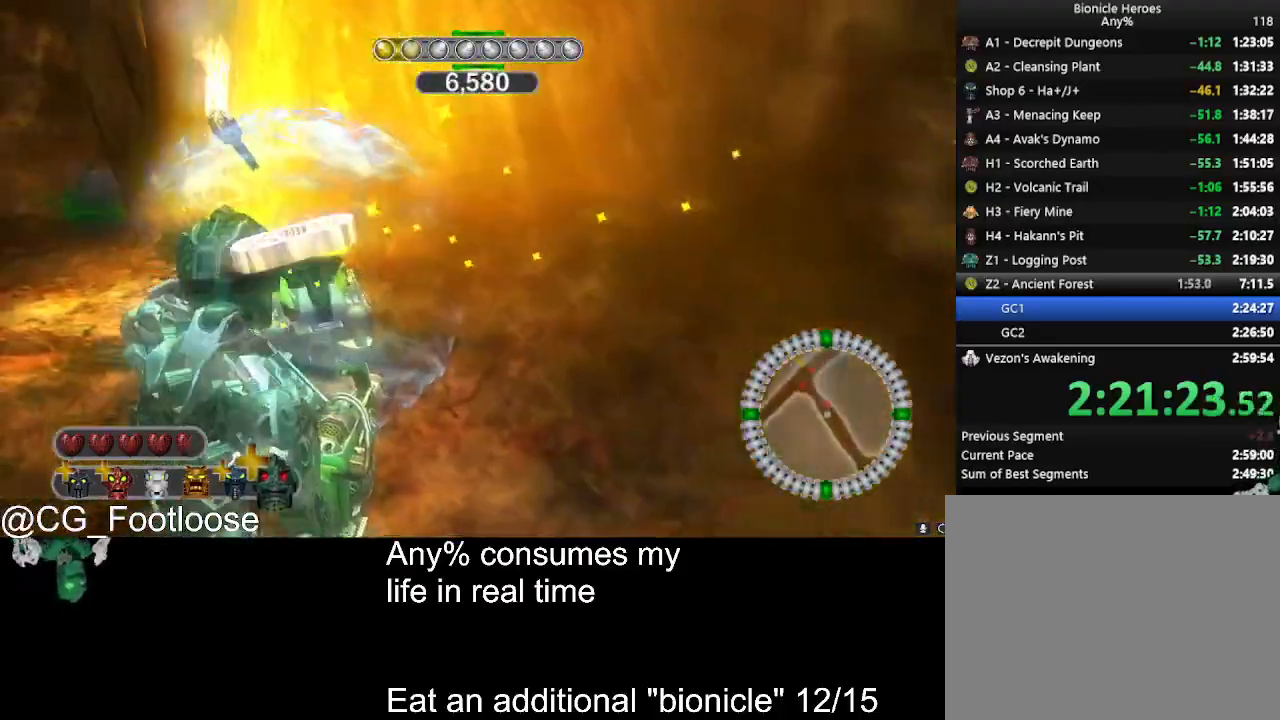
{"keys": [], "mouse": ["left"], "events": [[16, "a", "down"], [116, "a", "up"], [116, "d", "down"], [200, "d", "up"], [300, "mouse_left", "down"]]}
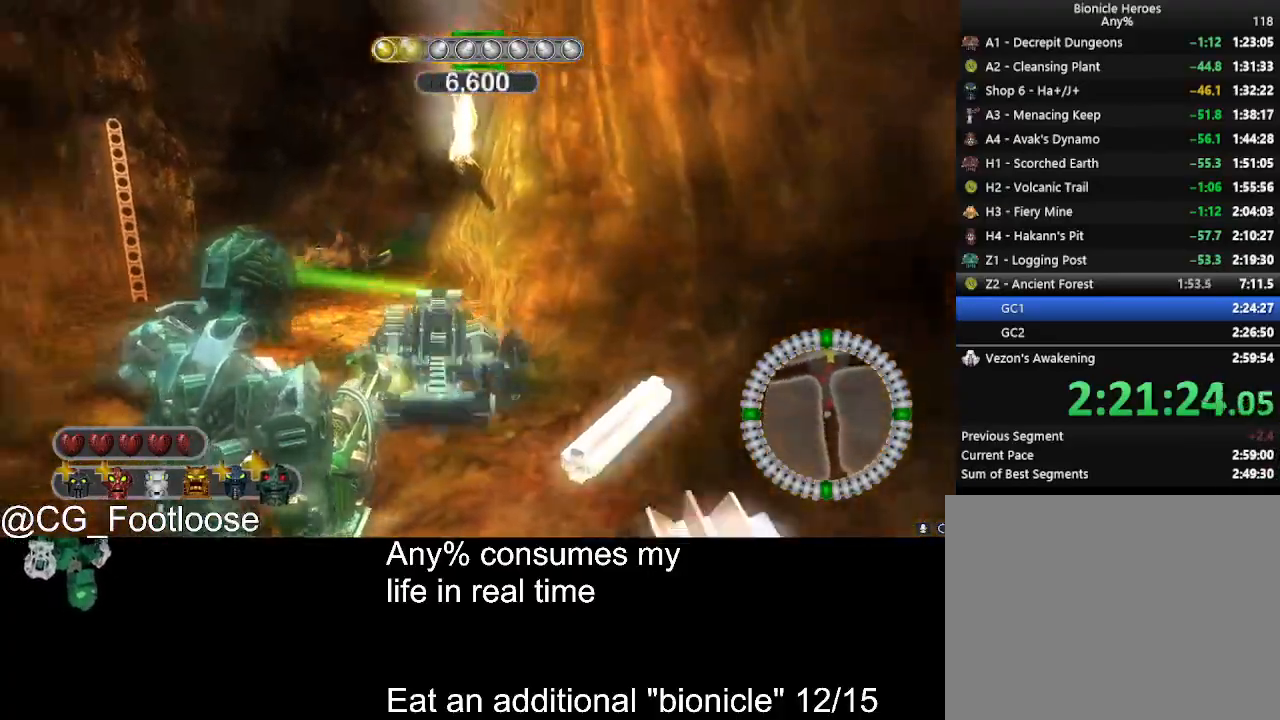
{"keys": [], "mouse": [], "events": [[166, "w", "down"], [216, "mouse_left", "up"], [316, "w", "up"]]}
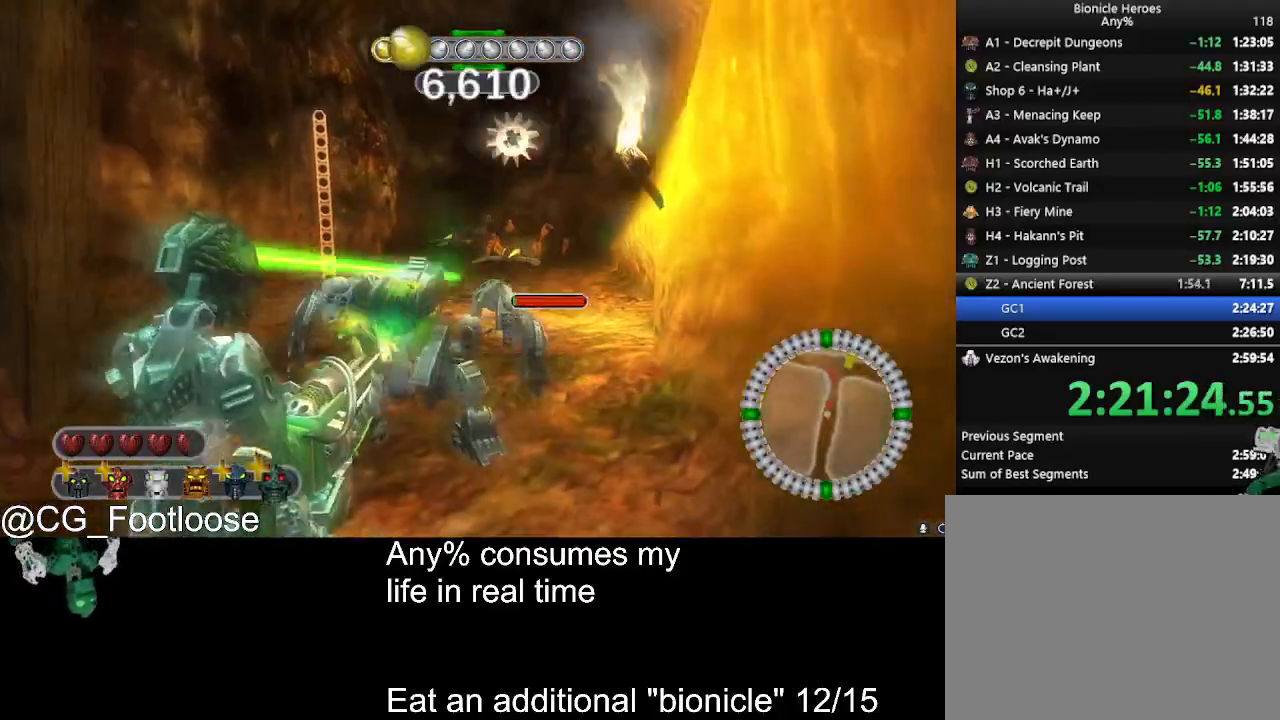
{"keys": ["w"], "mouse": [], "events": [[183, "mouse_left", "down"], [466, "mouse_left", "up"], [466, "w", "down"]]}
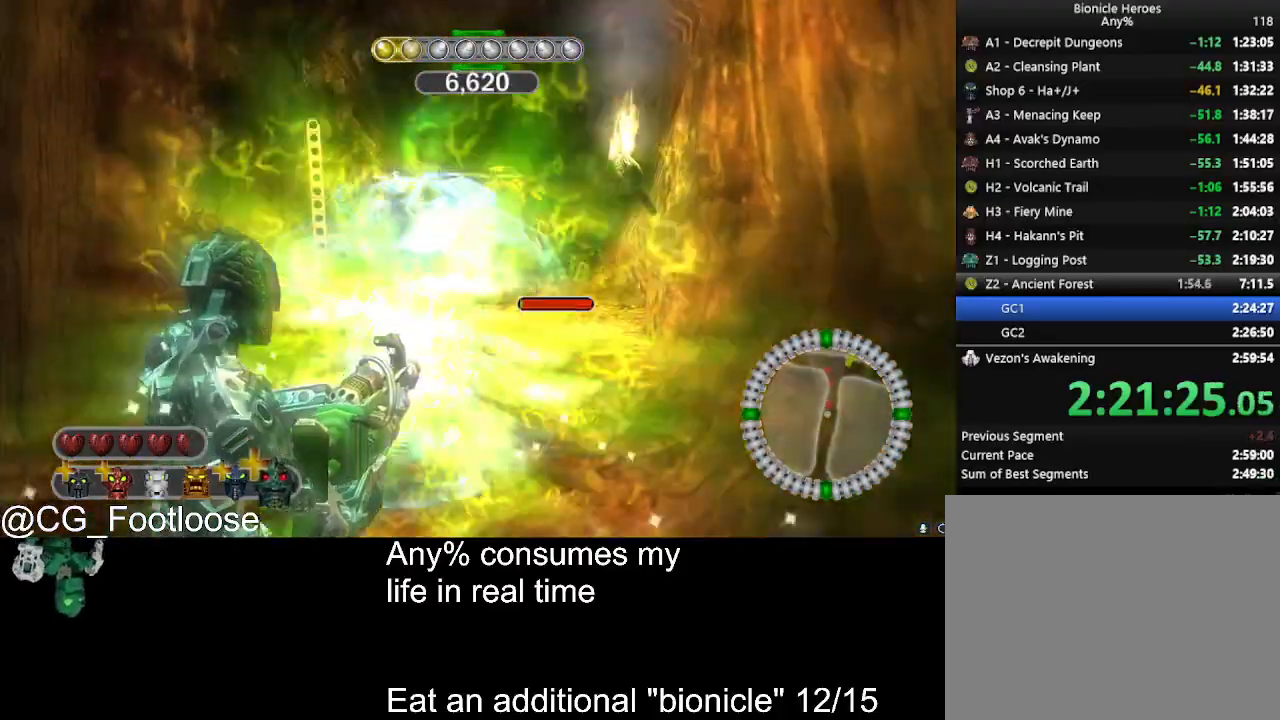
{"keys": ["a"], "mouse": [], "events": [[66, "d", "down"], [66, "w", "up"], [150, "d", "up"], [150, "mouse_wheel_up", "down"], [200, "mouse_wheel_up", "up"], [350, "a", "down"], [383, "mouse_left", "down"], [483, "mouse_left", "up"]]}